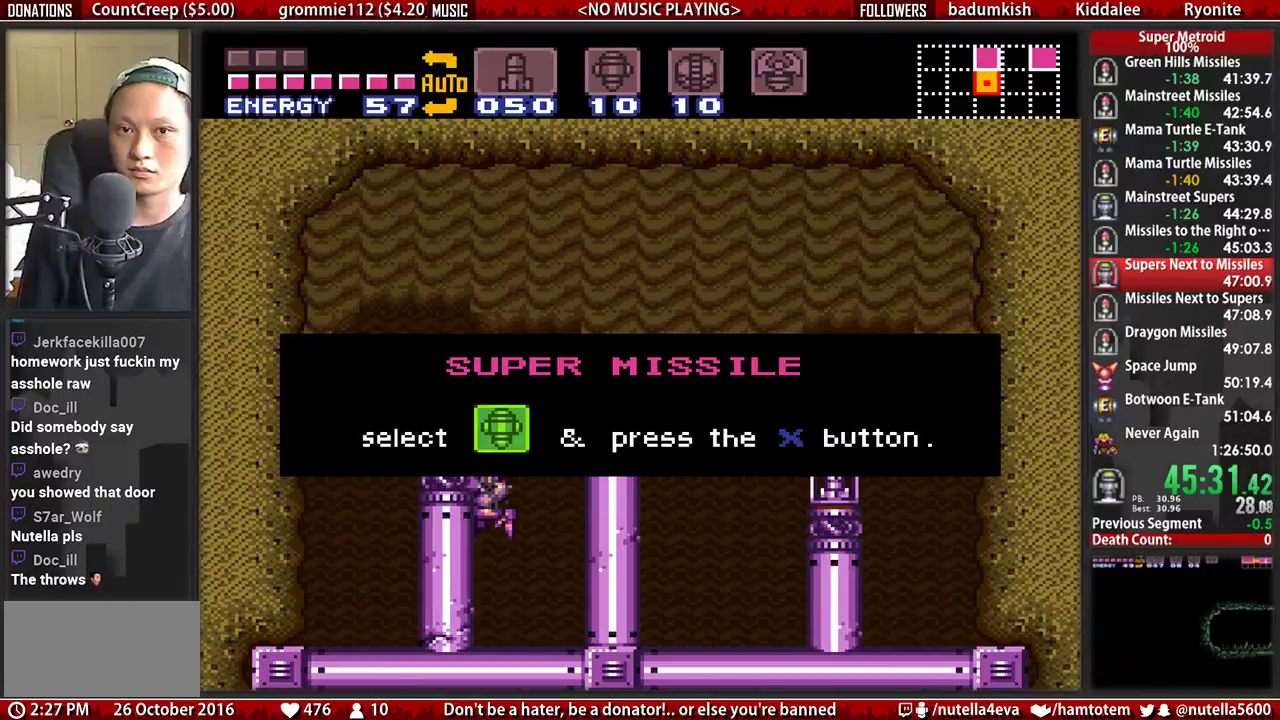
Gameplay with a controller (Nintendo layout); each line is a JSON object with the inputs held at the frame after it. "events" lists button and stick changes between this image and that frame as [ms after this image, input, new state], when the widget could be followed in between. Not read: L3 R3.
{"buttons": ["A", "DPAD_RIGHT"], "events": []}
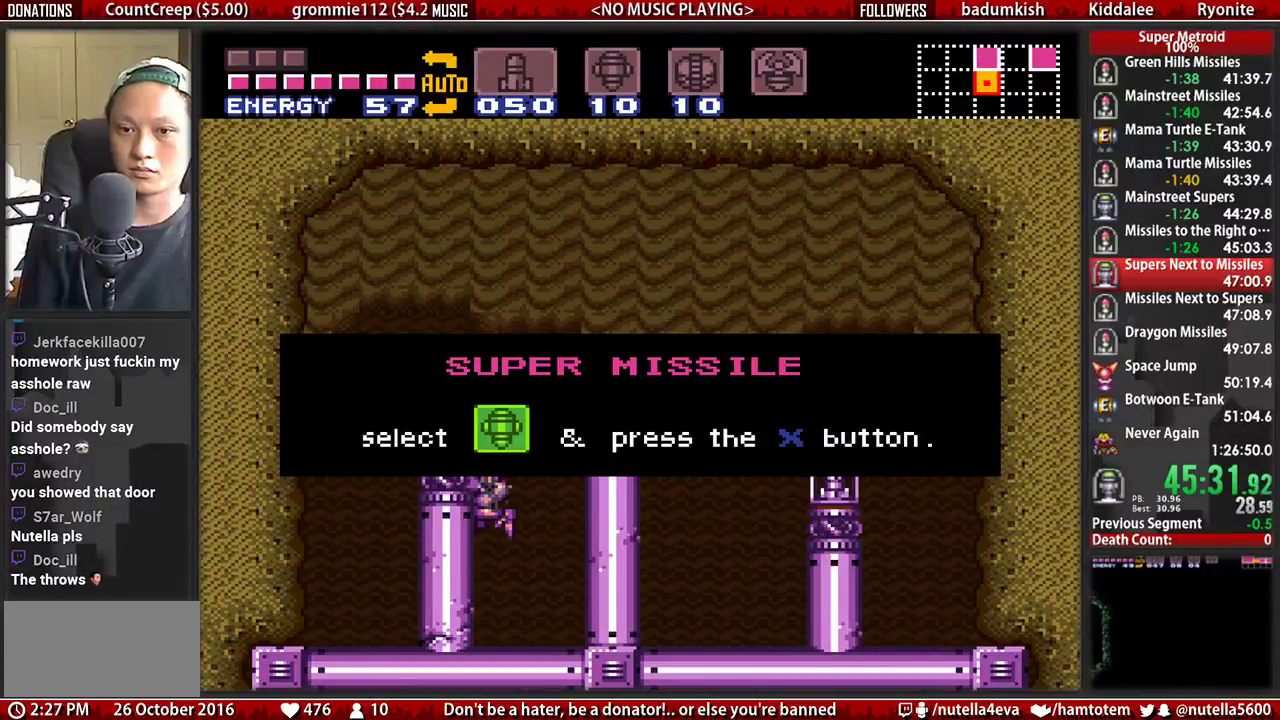
{"buttons": ["A", "DPAD_RIGHT"], "events": []}
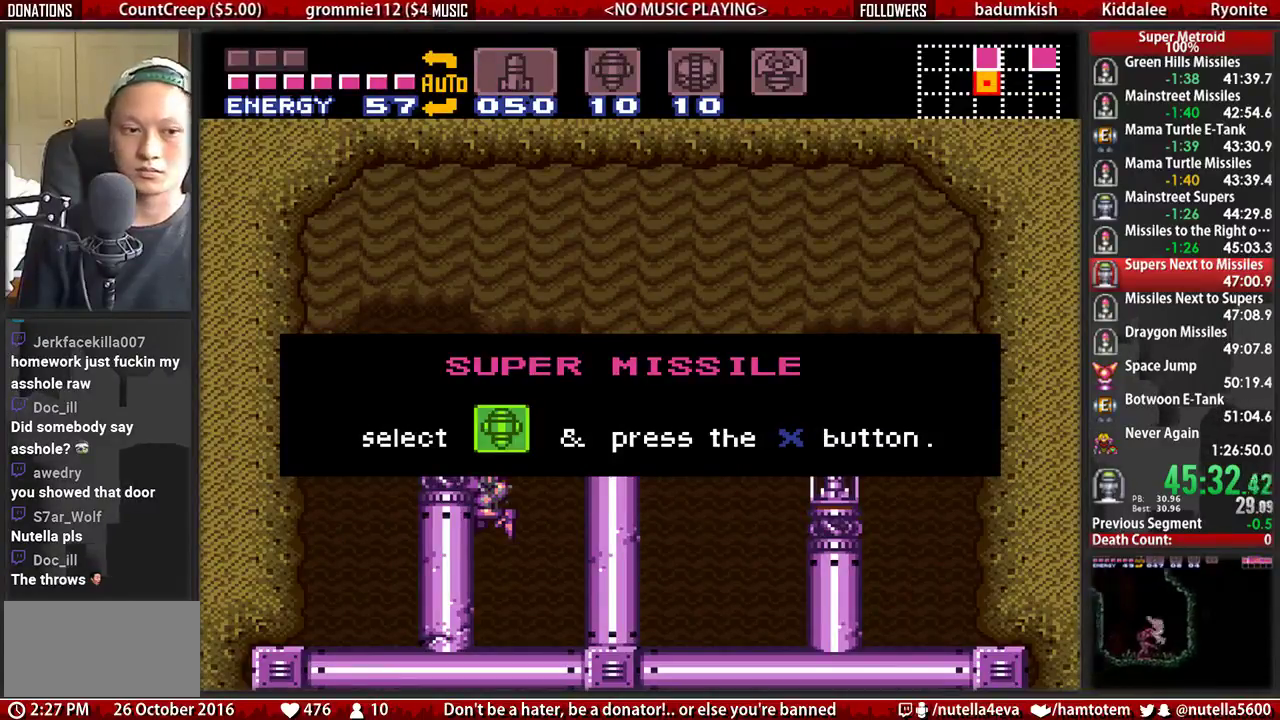
{"buttons": ["A", "DPAD_RIGHT"], "events": []}
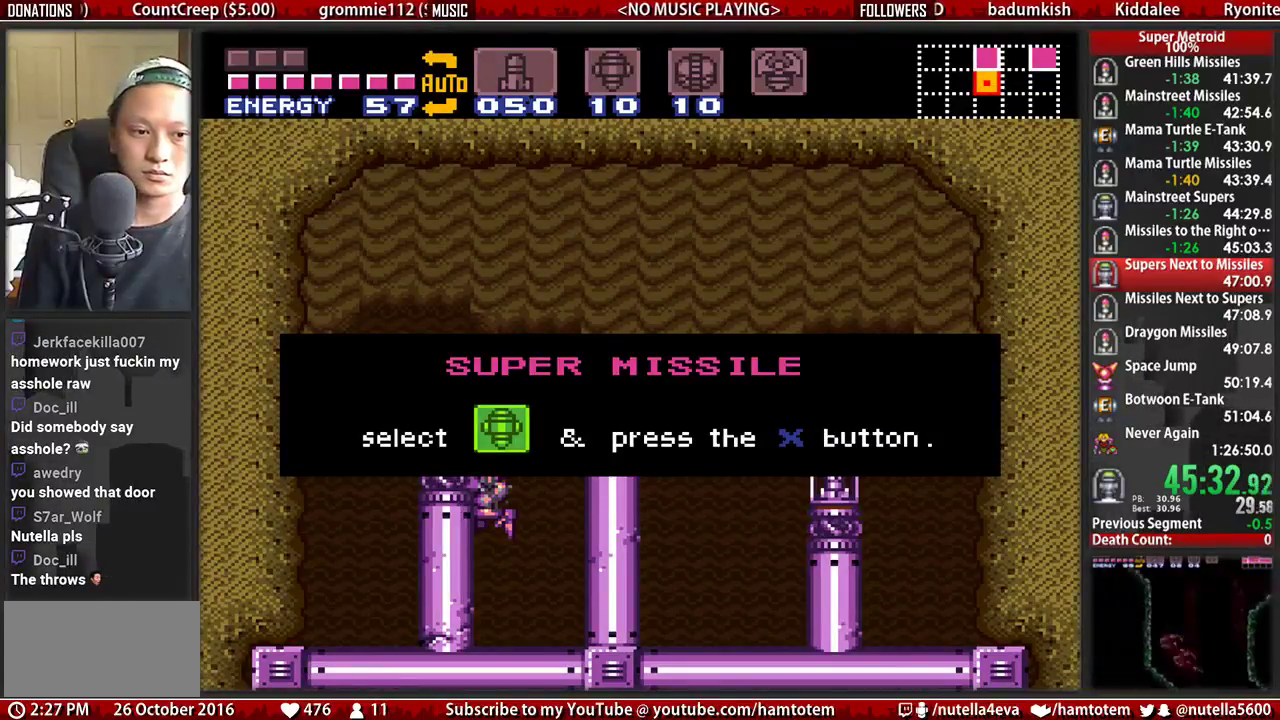
{"buttons": ["A", "DPAD_RIGHT"], "events": []}
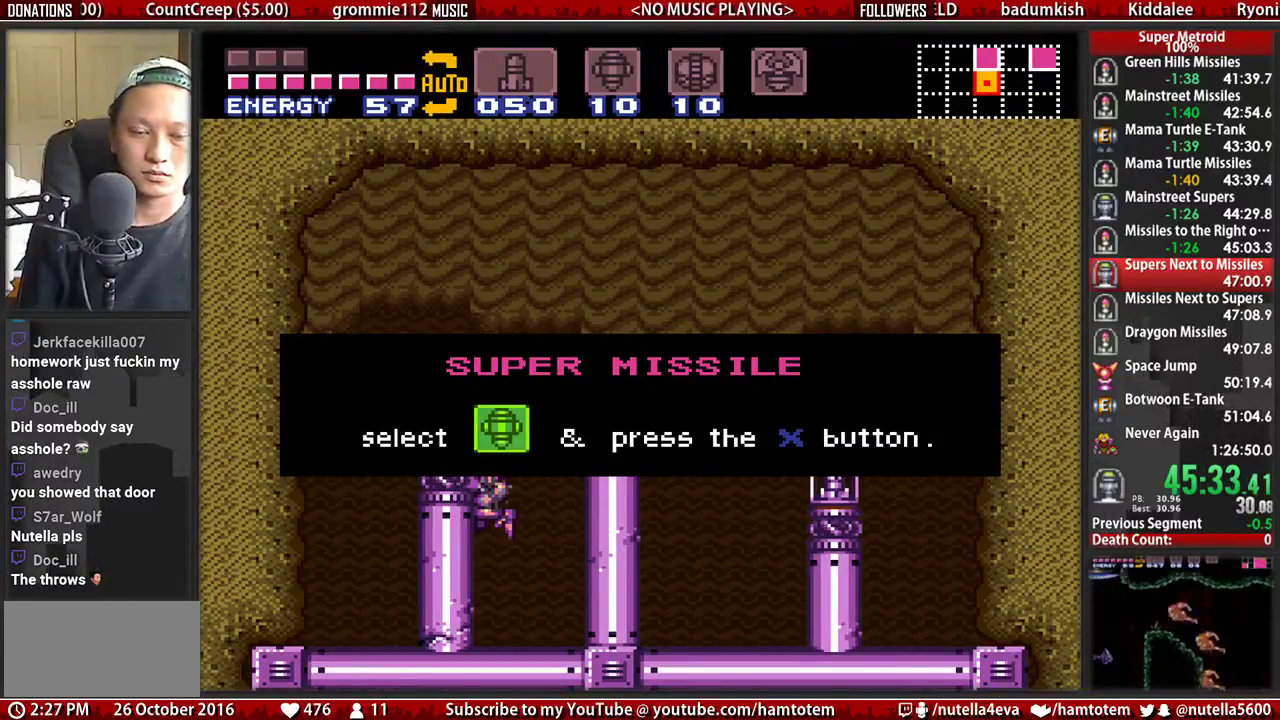
{"buttons": ["A", "DPAD_RIGHT"], "events": []}
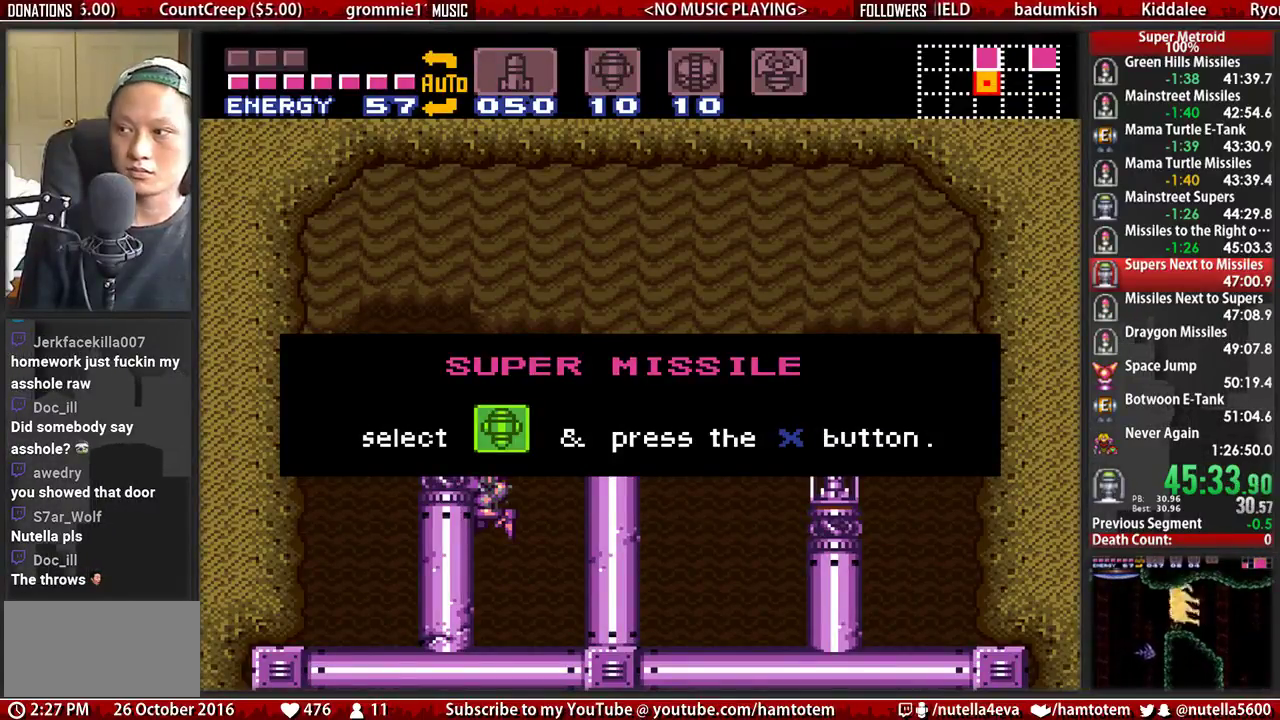
{"buttons": ["A", "DPAD_RIGHT"], "events": []}
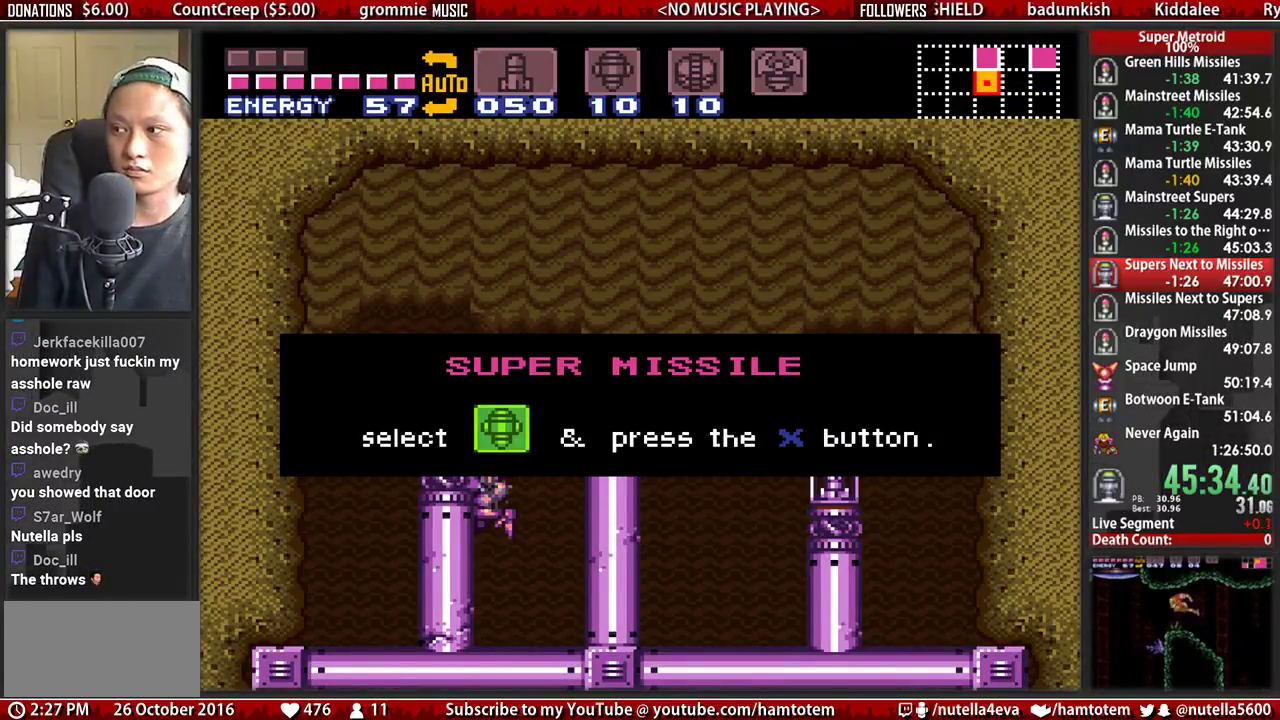
{"buttons": ["A", "DPAD_RIGHT"], "events": []}
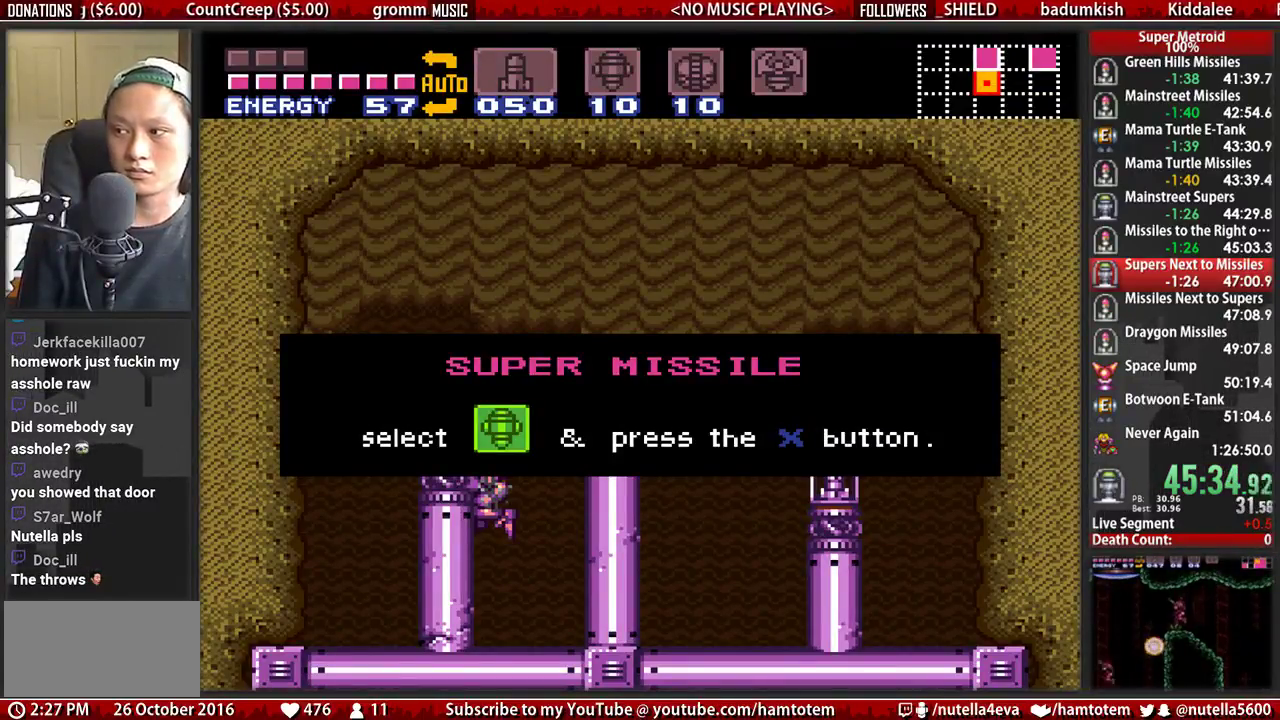
{"buttons": ["A", "DPAD_RIGHT"], "events": []}
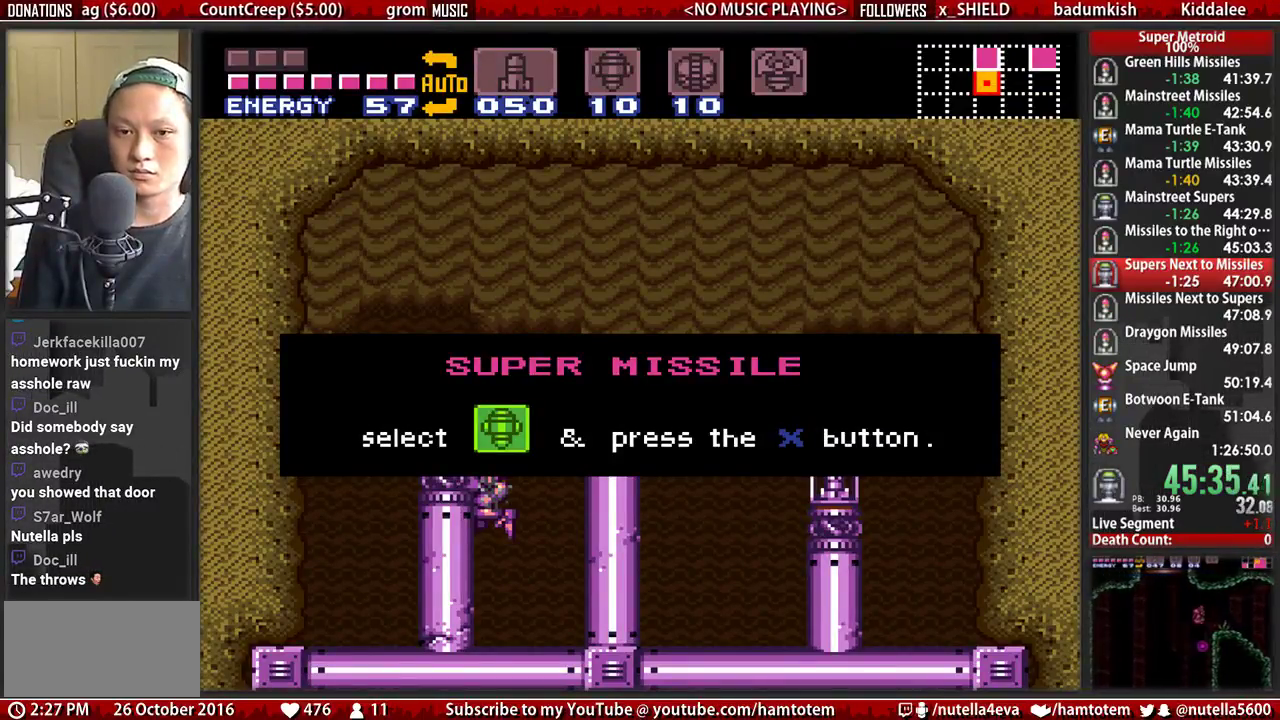
{"buttons": ["A", "DPAD_RIGHT"], "events": []}
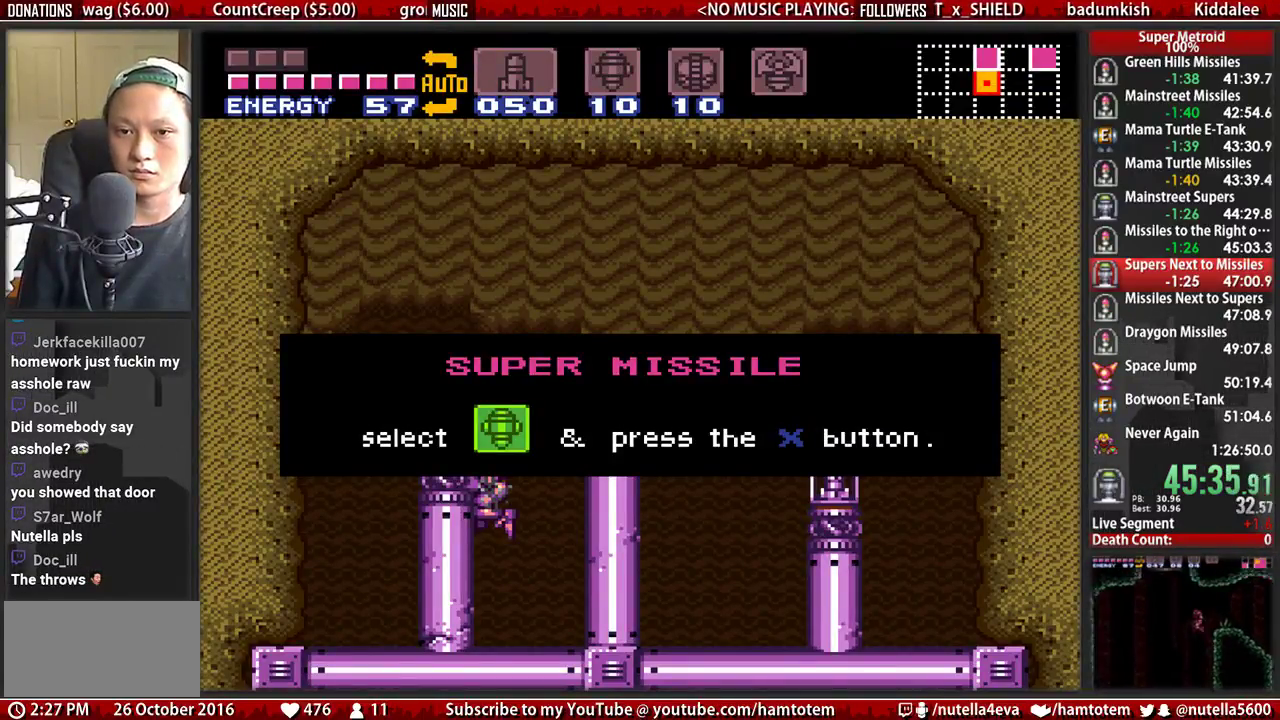
{"buttons": ["A", "DPAD_RIGHT"], "events": []}
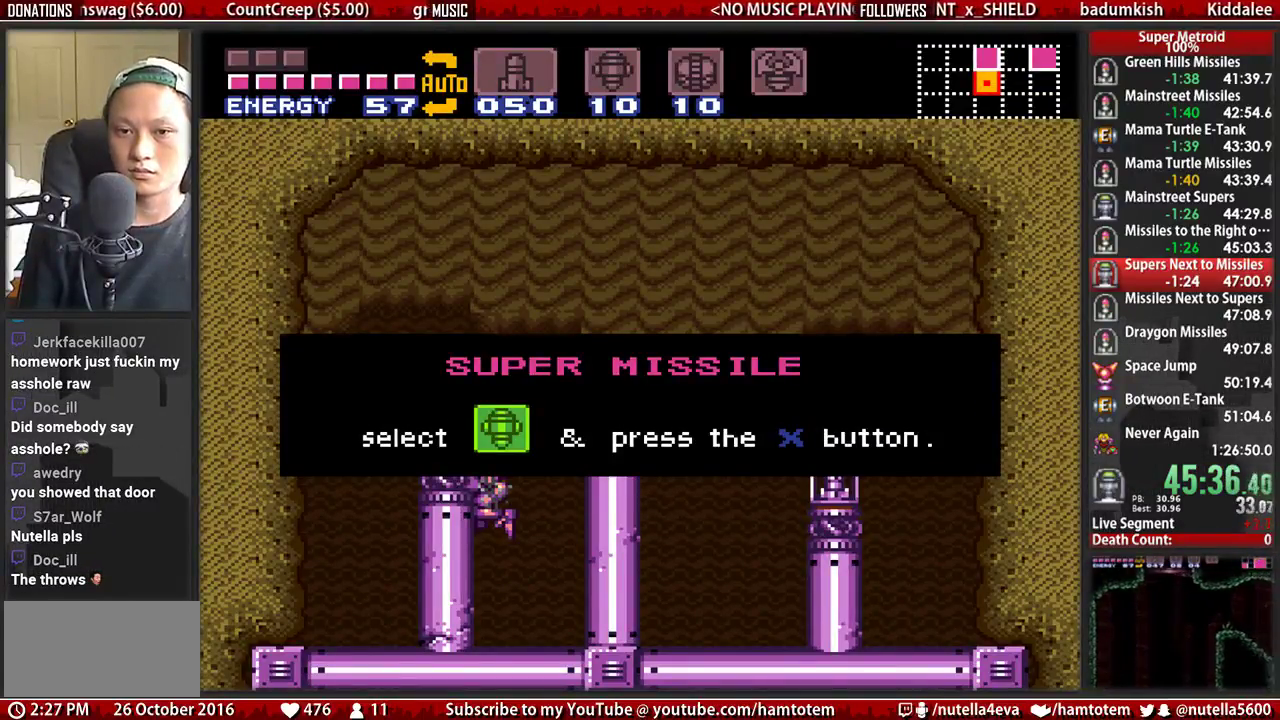
{"buttons": ["A", "DPAD_RIGHT"], "events": []}
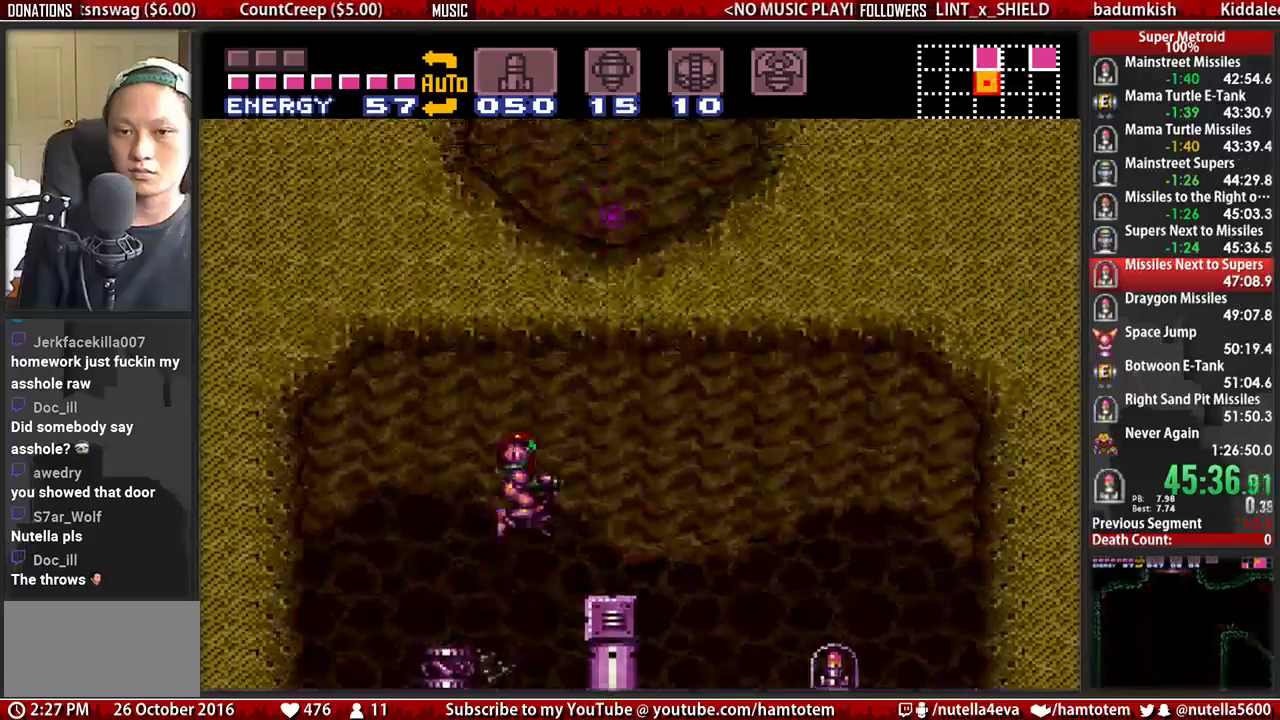
{"buttons": ["B", "DPAD_RIGHT"], "events": [[50, "A", "up"], [283, "B", "down"], [283, "L1", "down"], [367, "L1", "up"]]}
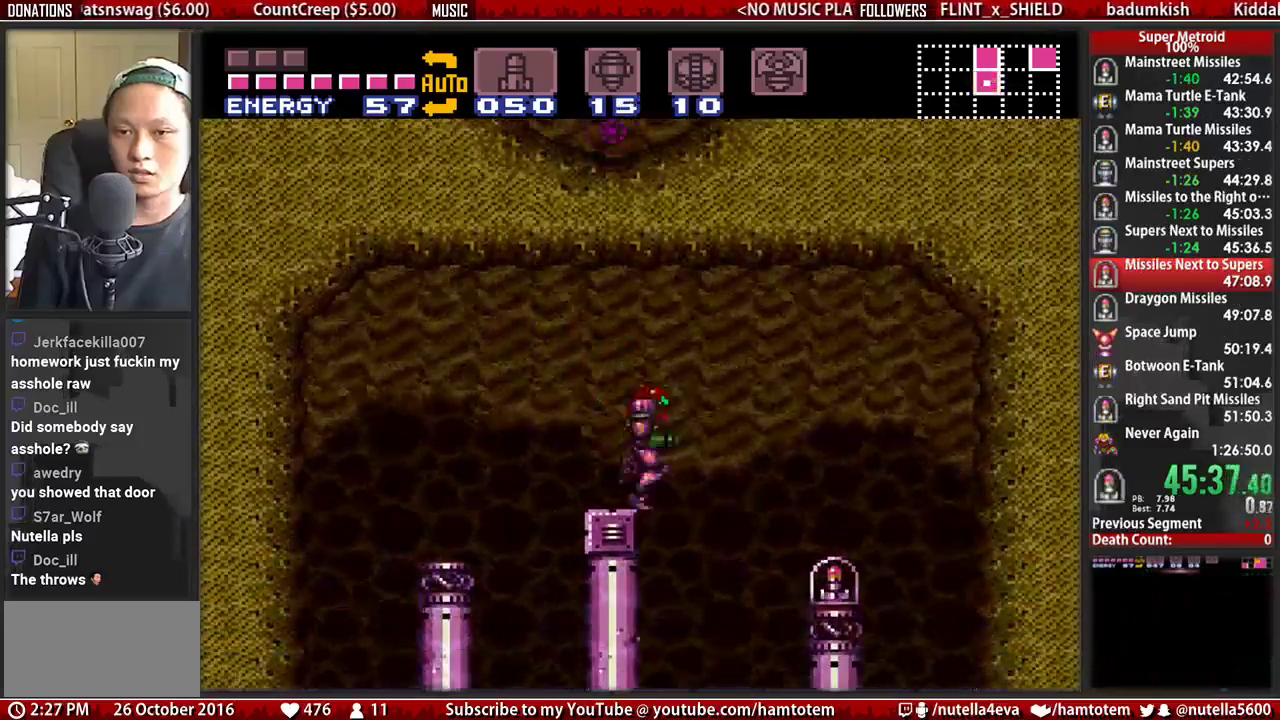
{"buttons": ["DPAD_RIGHT"], "events": [[500, "B", "up"]]}
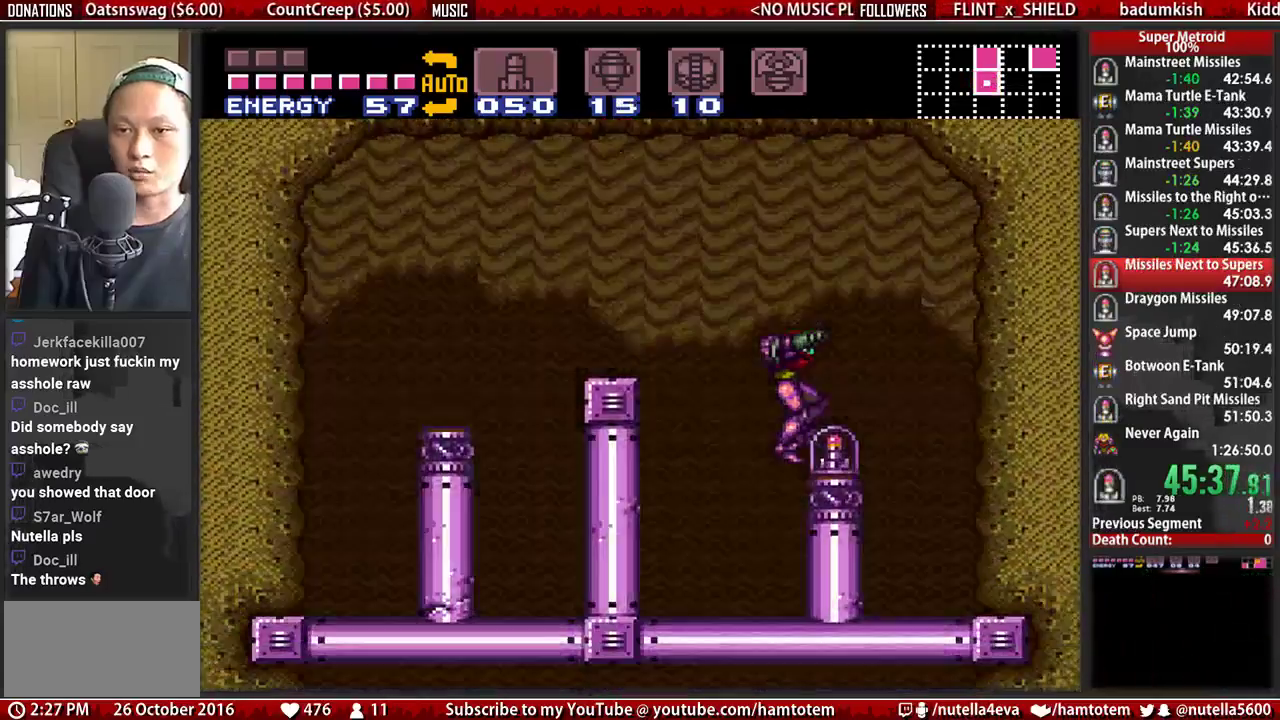
{"buttons": [], "events": [[150, "DPAD_RIGHT", "up"]]}
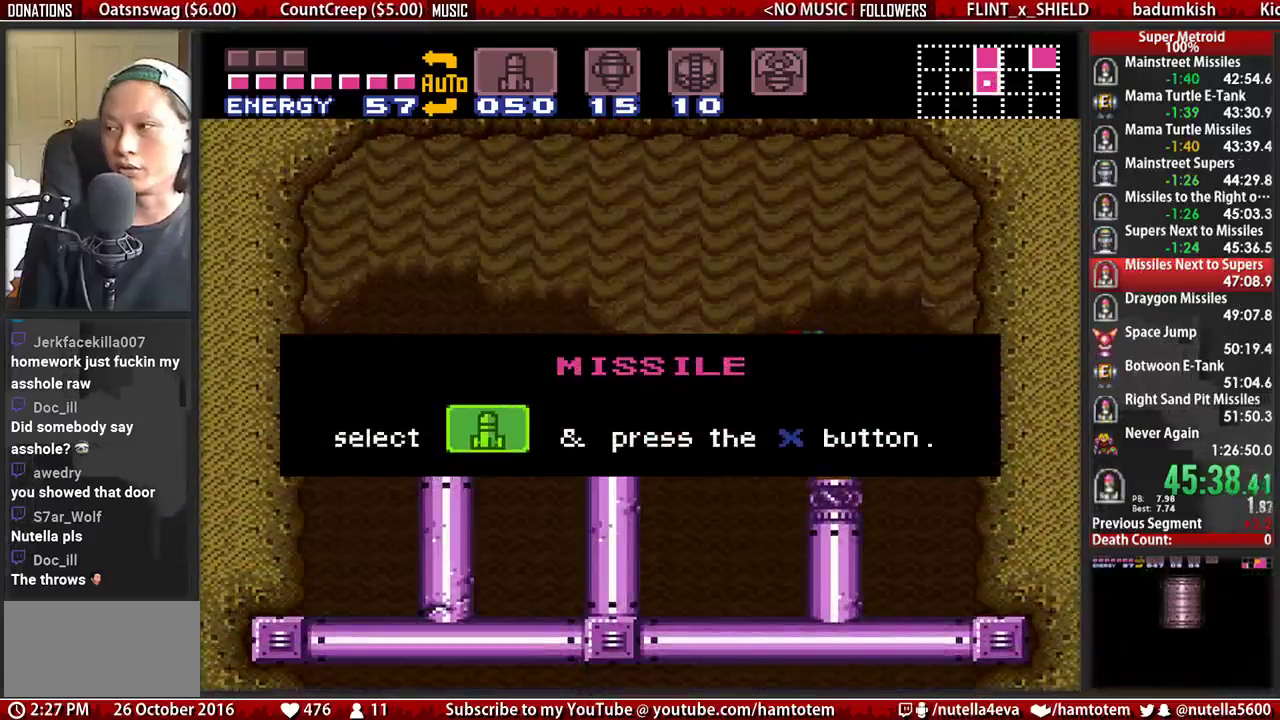
{"buttons": ["B"], "events": [[33, "B", "down"]]}
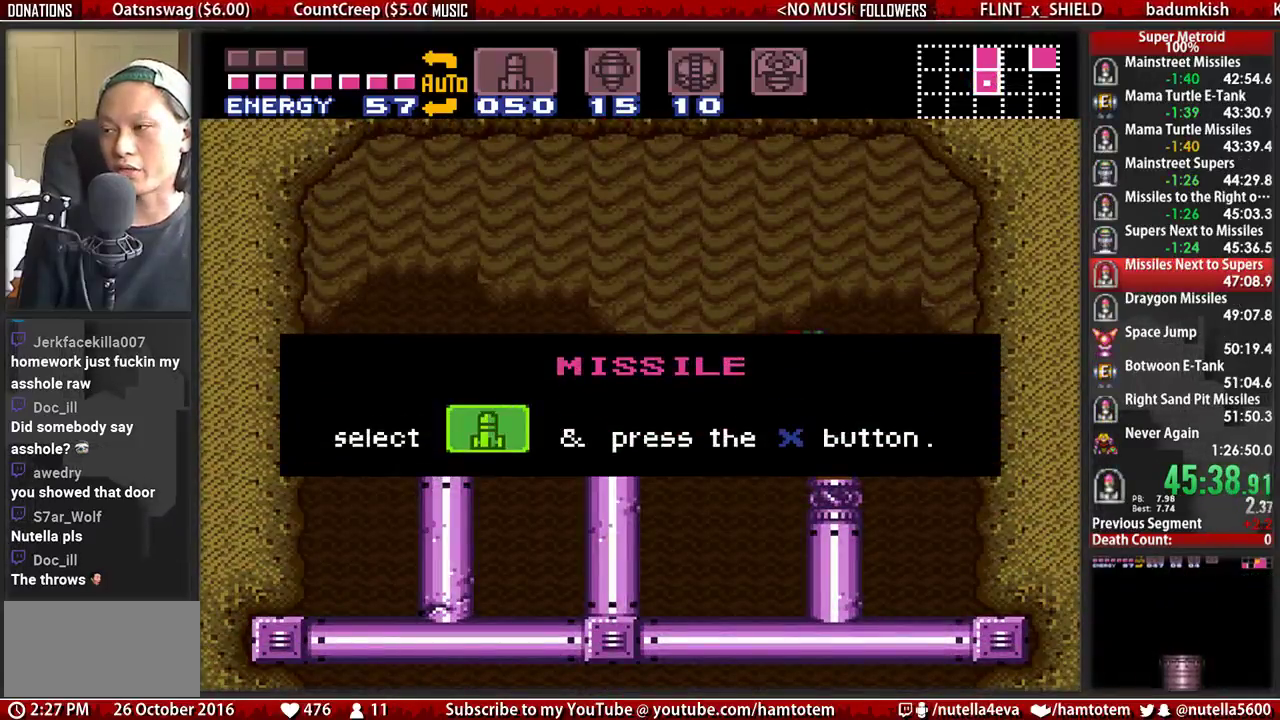
{"buttons": ["B", "DPAD_RIGHT"], "events": [[400, "DPAD_RIGHT", "down"]]}
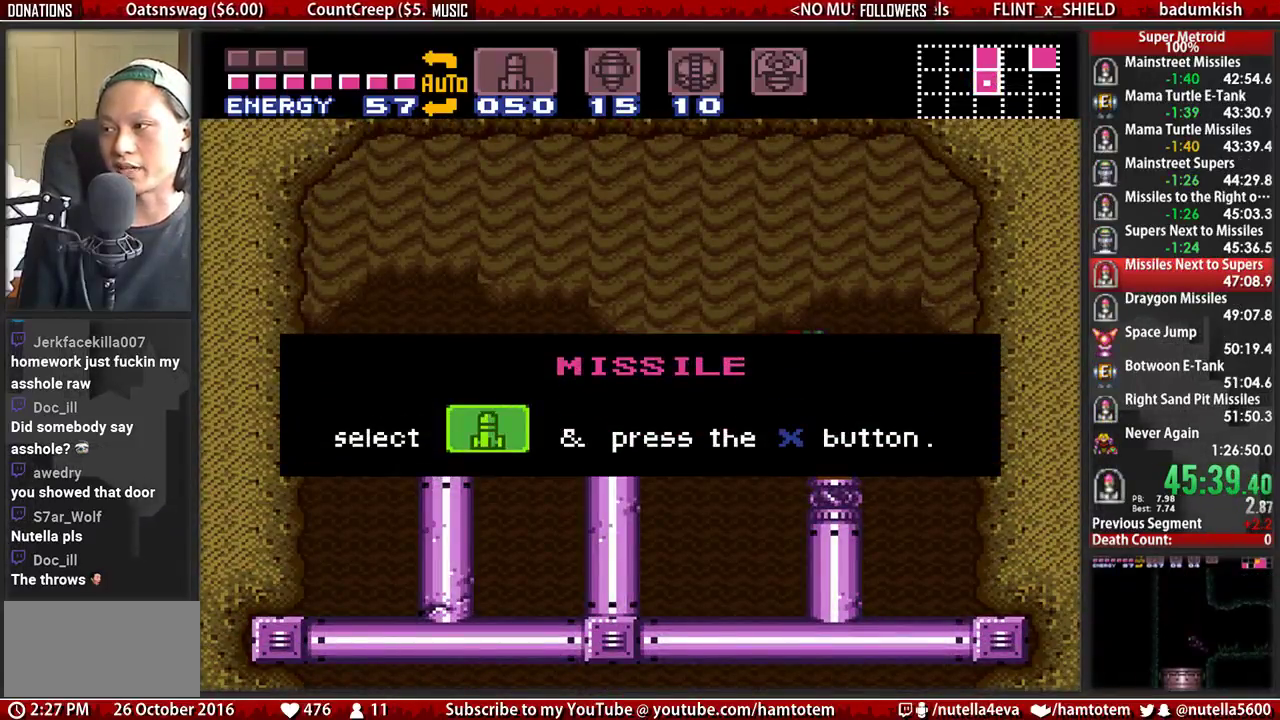
{"buttons": ["B", "DPAD_RIGHT"], "events": []}
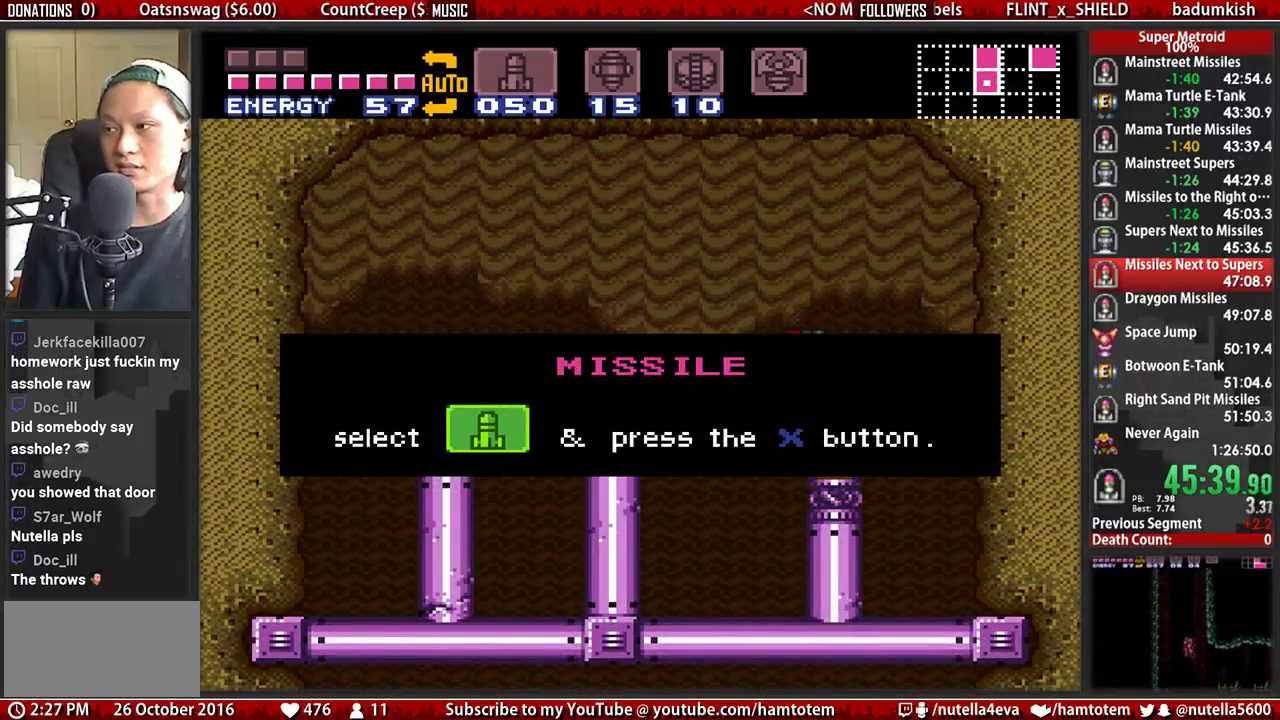
{"buttons": ["B", "DPAD_RIGHT"], "events": []}
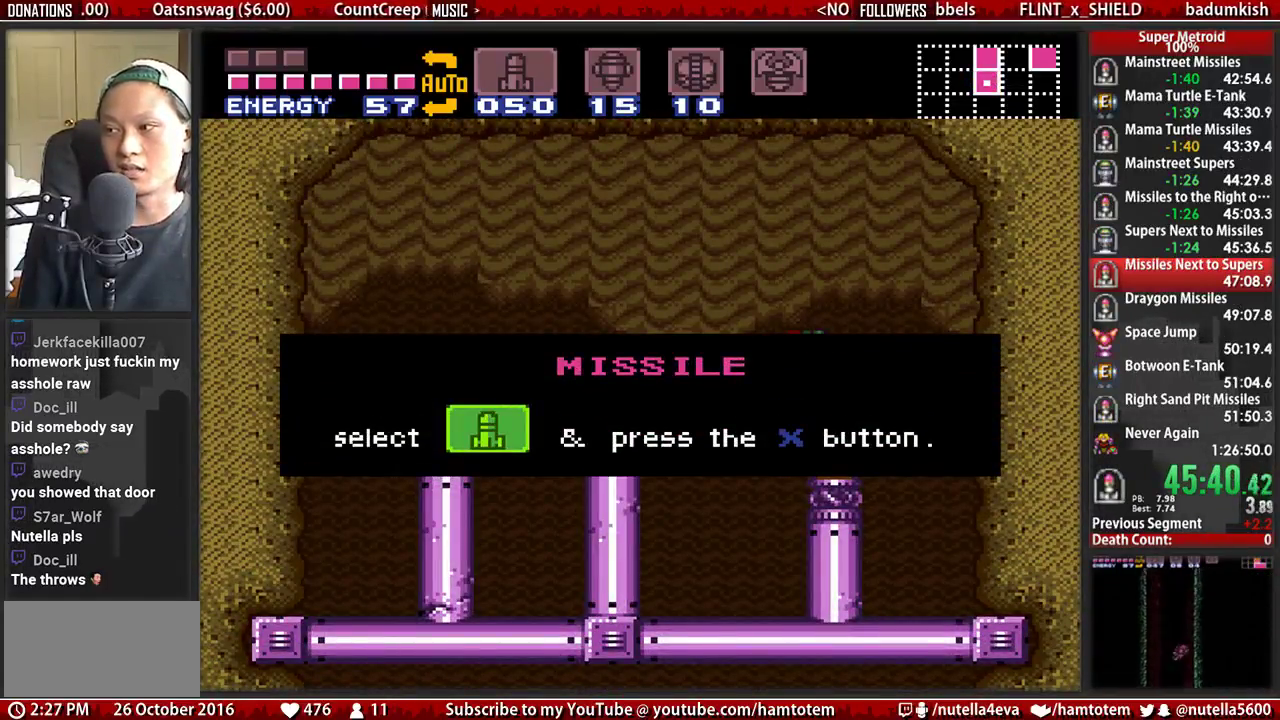
{"buttons": ["B", "DPAD_RIGHT"], "events": []}
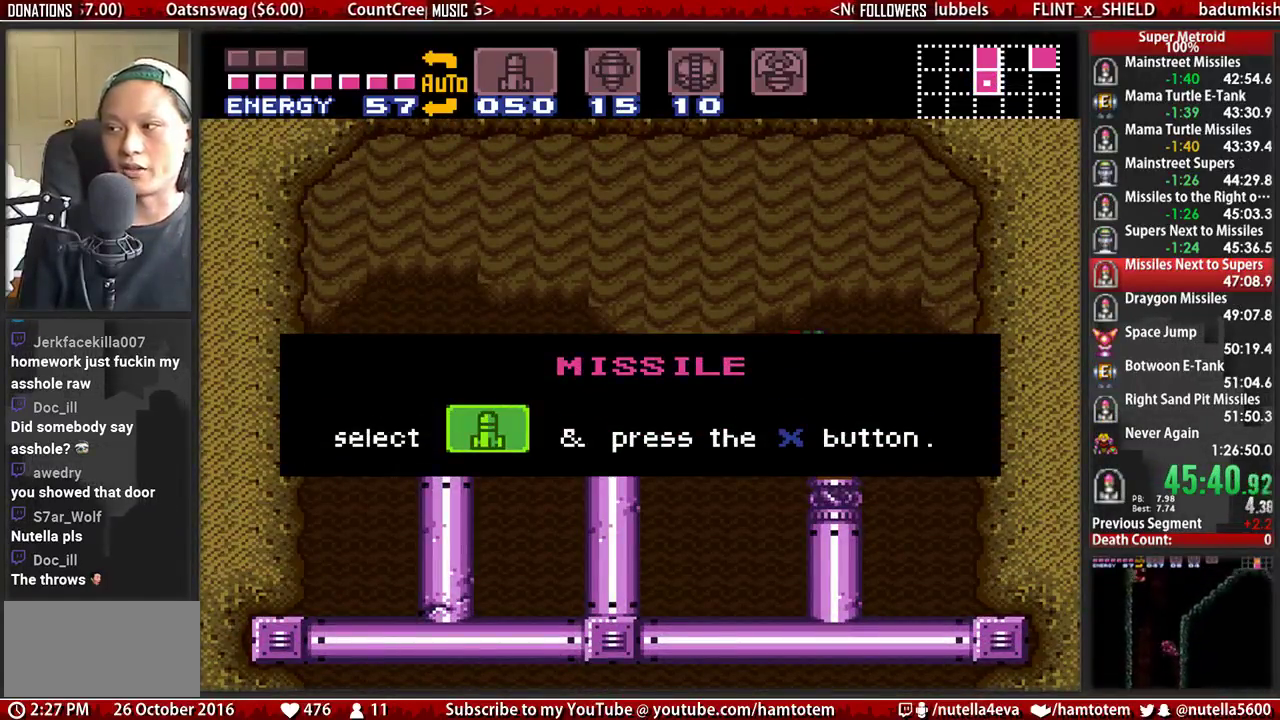
{"buttons": ["B", "DPAD_RIGHT"], "events": []}
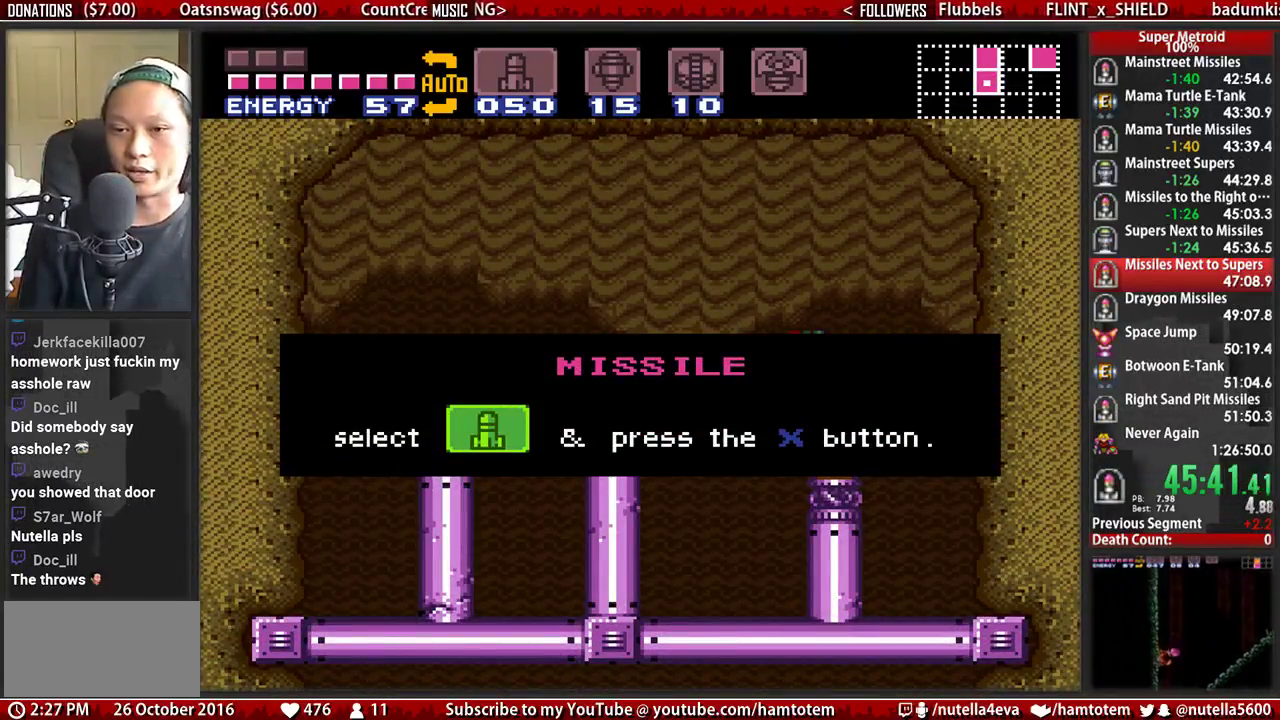
{"buttons": ["B", "DPAD_RIGHT"], "events": []}
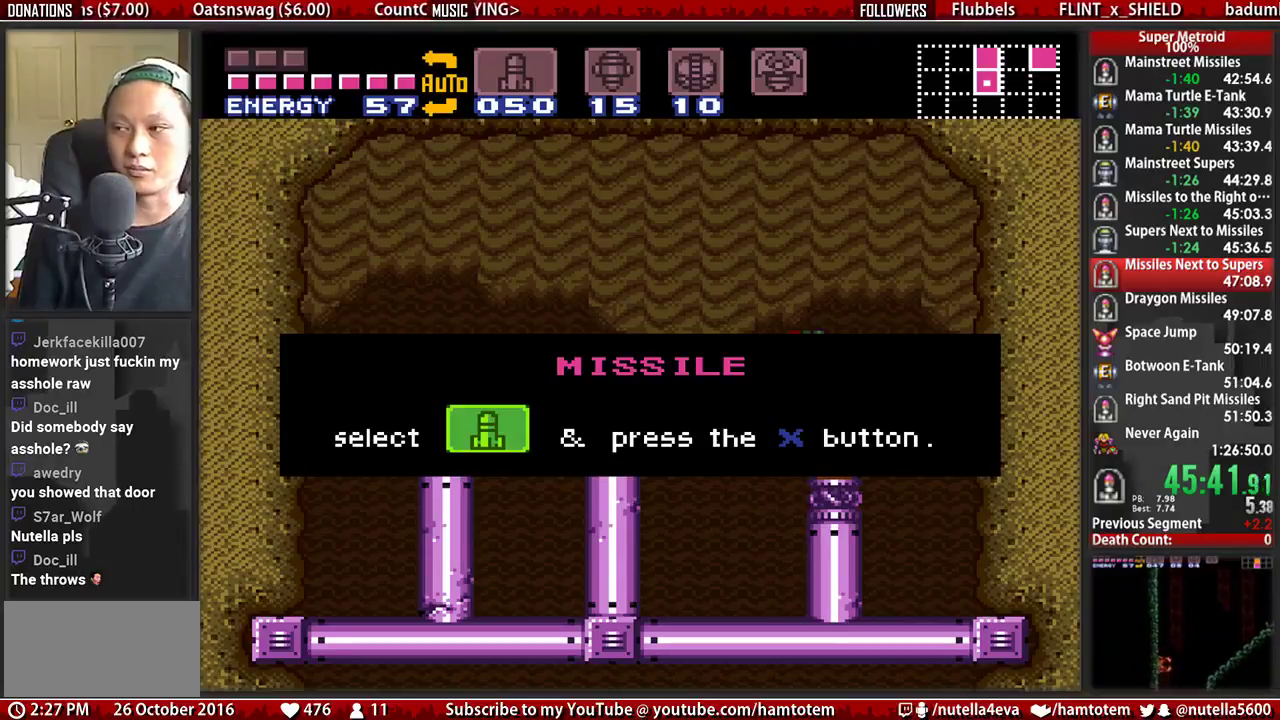
{"buttons": ["B", "DPAD_RIGHT"], "events": []}
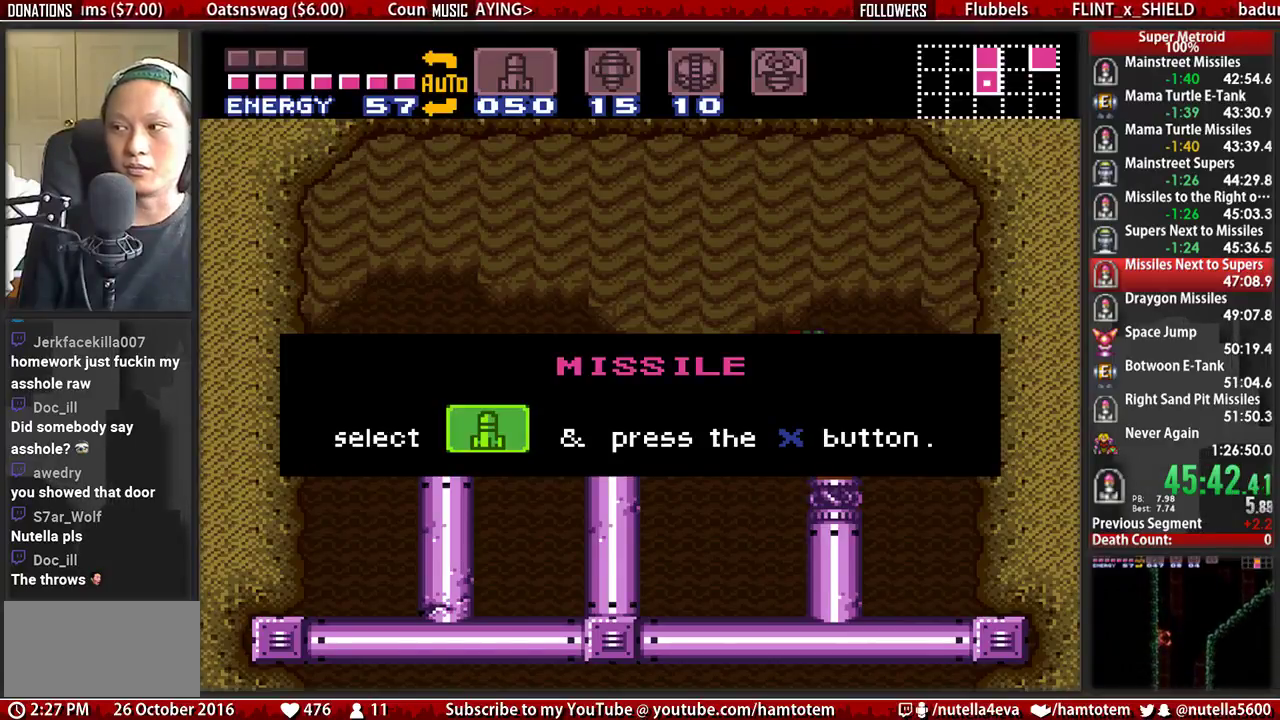
{"buttons": ["B", "DPAD_RIGHT"], "events": []}
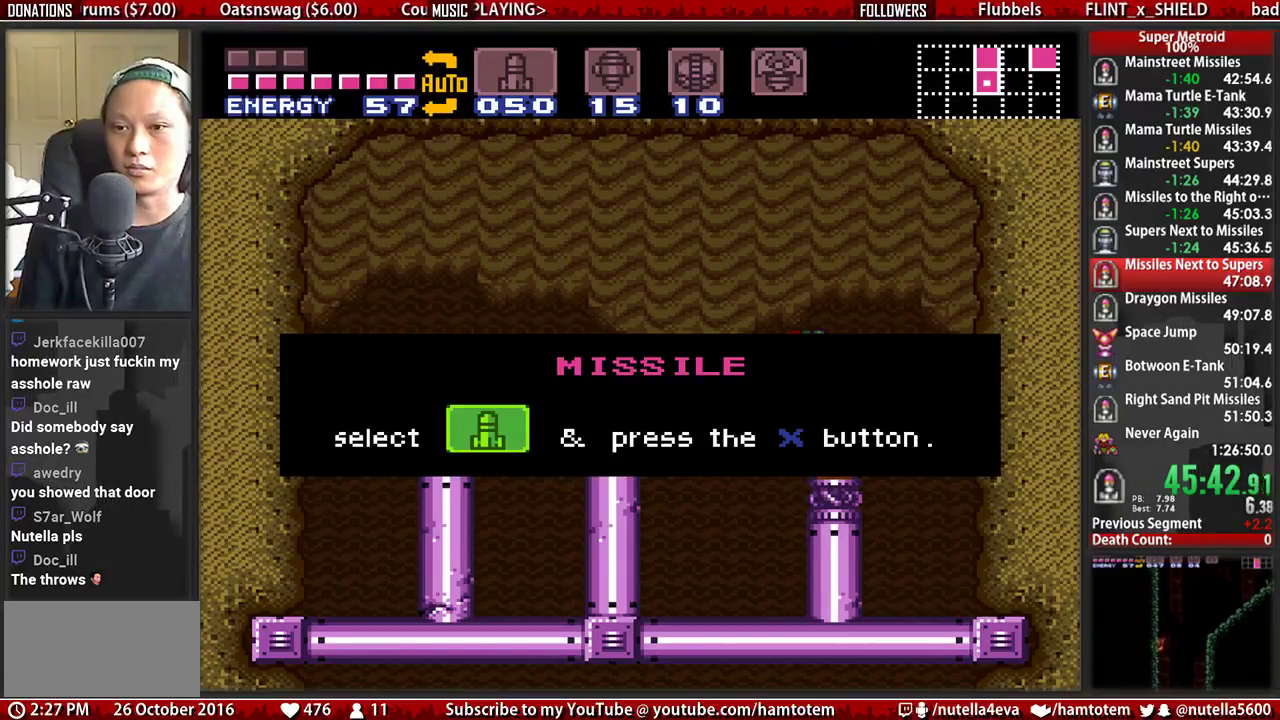
{"buttons": ["B", "DPAD_RIGHT"], "events": []}
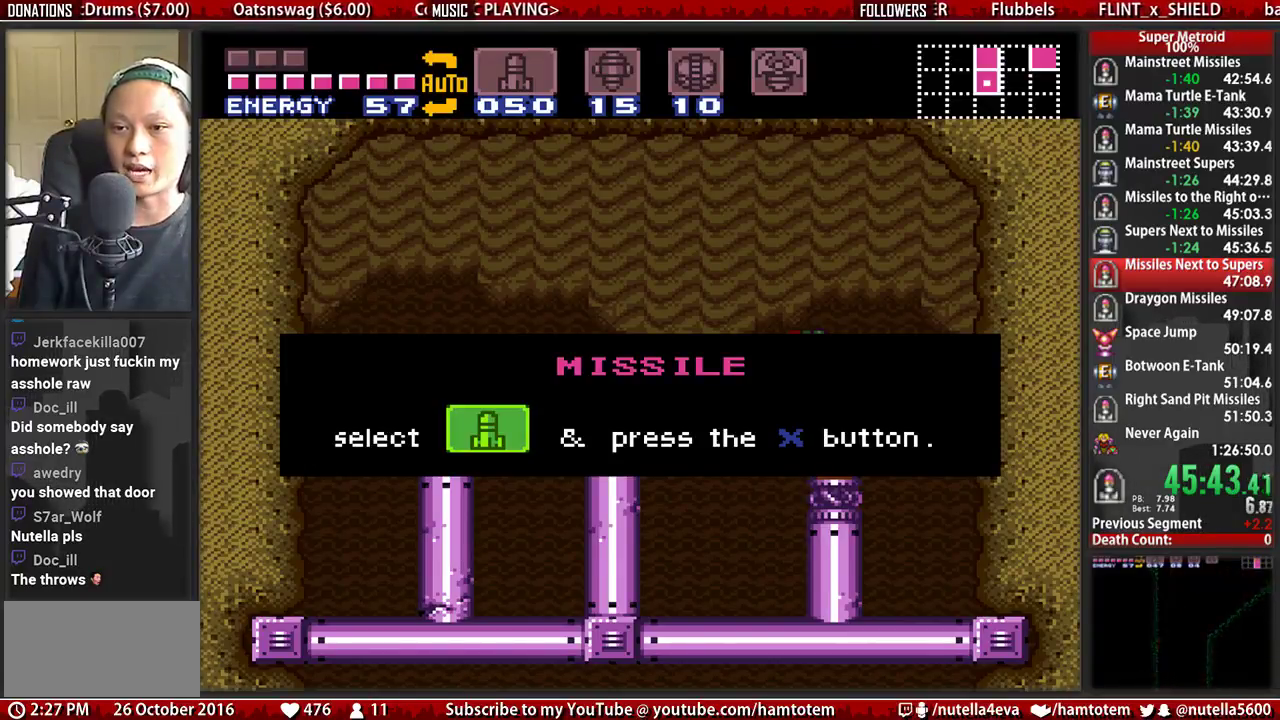
{"buttons": ["B", "DPAD_RIGHT"], "events": []}
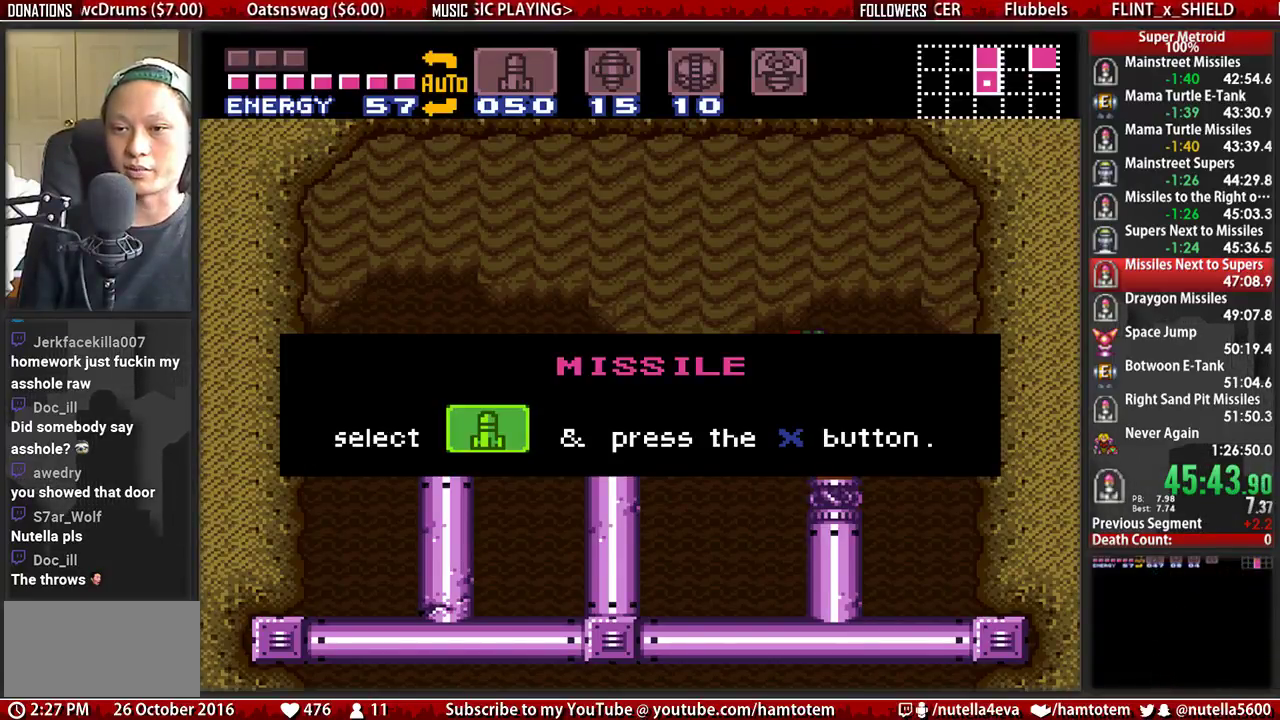
{"buttons": ["B", "DPAD_RIGHT"], "events": []}
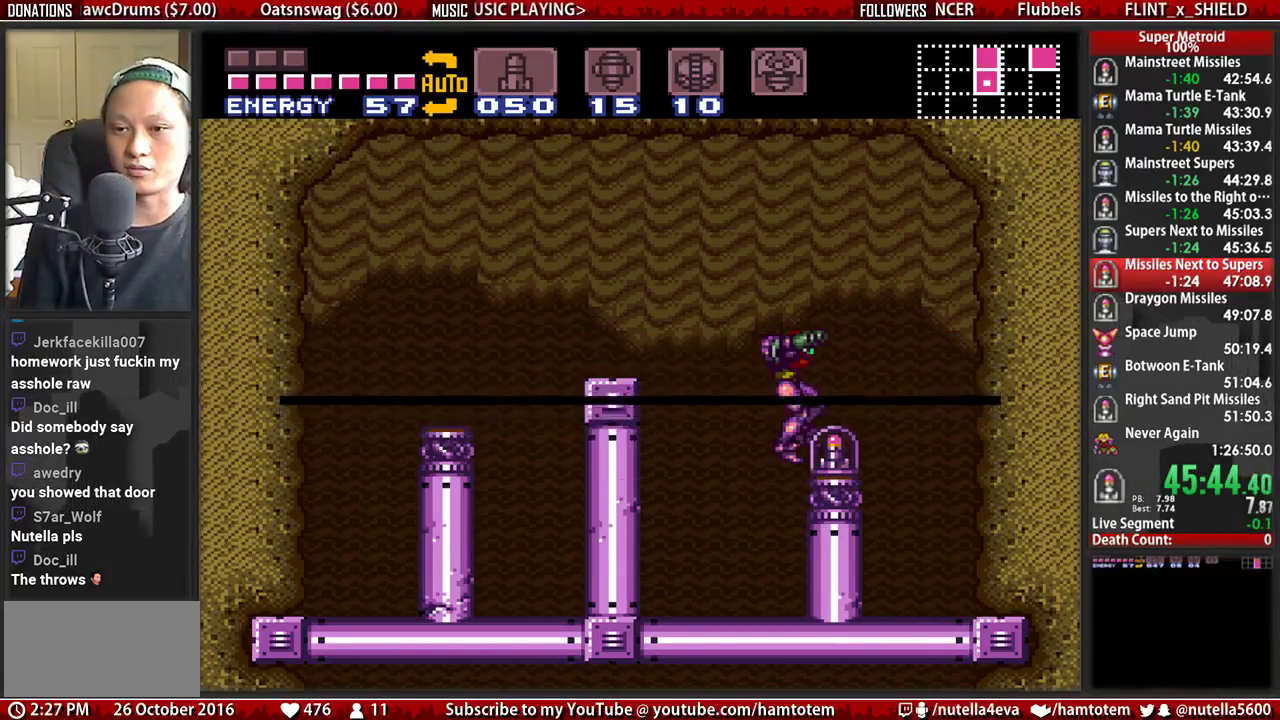
{"buttons": ["A", "DPAD_LEFT"], "events": [[217, "DPAD_LEFT", "down"], [217, "DPAD_RIGHT", "up"], [283, "A", "down"], [367, "B", "up"]]}
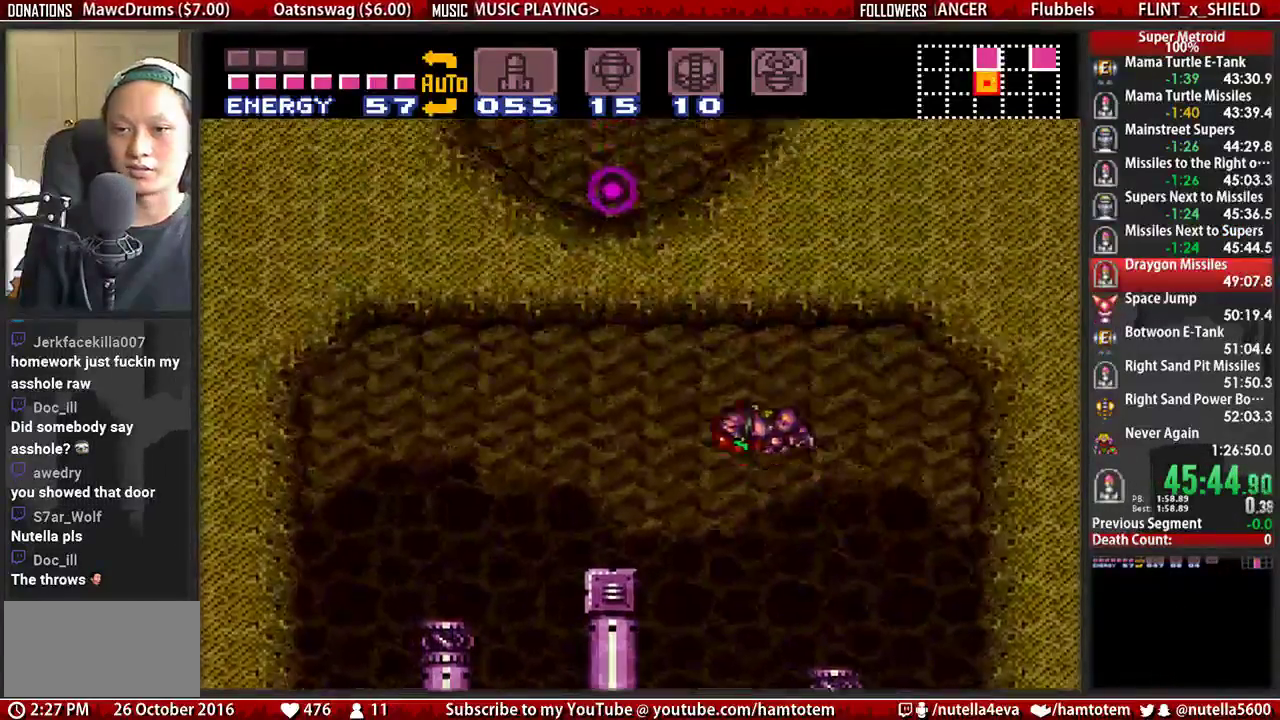
{"buttons": ["L1", "DPAD_LEFT"], "events": [[100, "A", "up"], [500, "L1", "down"]]}
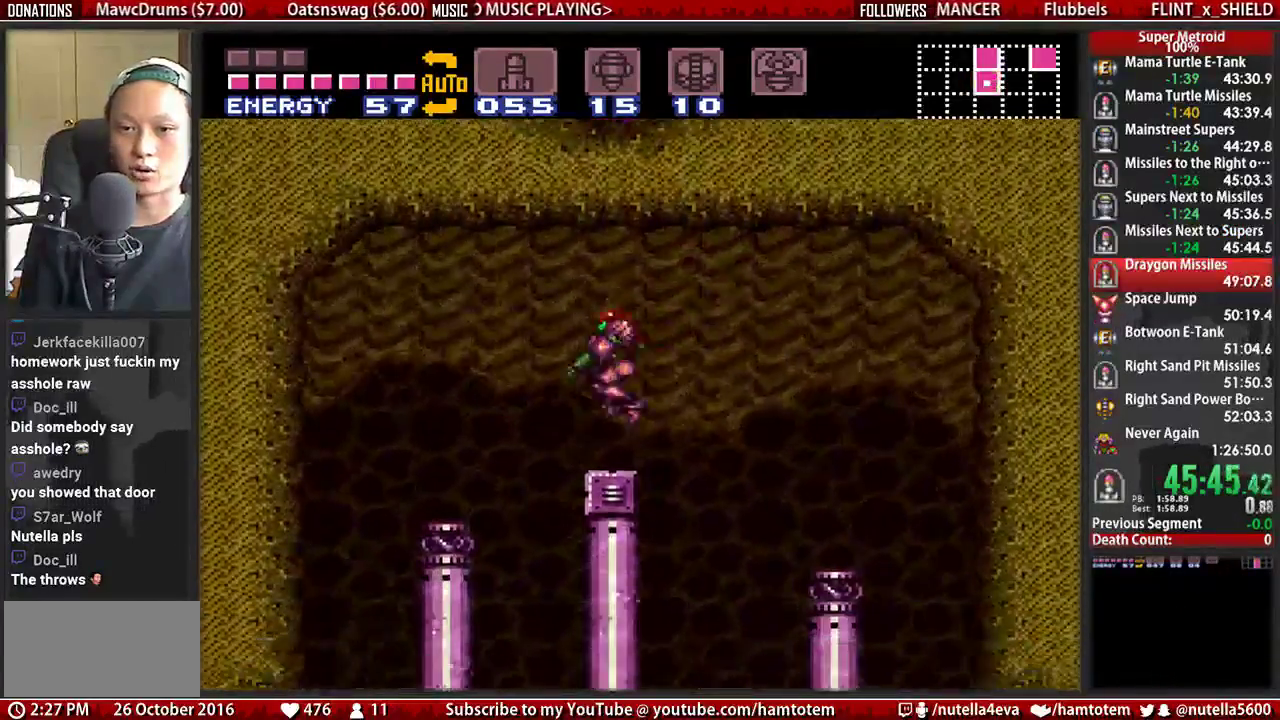
{"buttons": ["A", "L1", "DPAD_RIGHT"], "events": [[67, "DPAD_LEFT", "up"], [150, "A", "down"], [383, "DPAD_RIGHT", "down"]]}
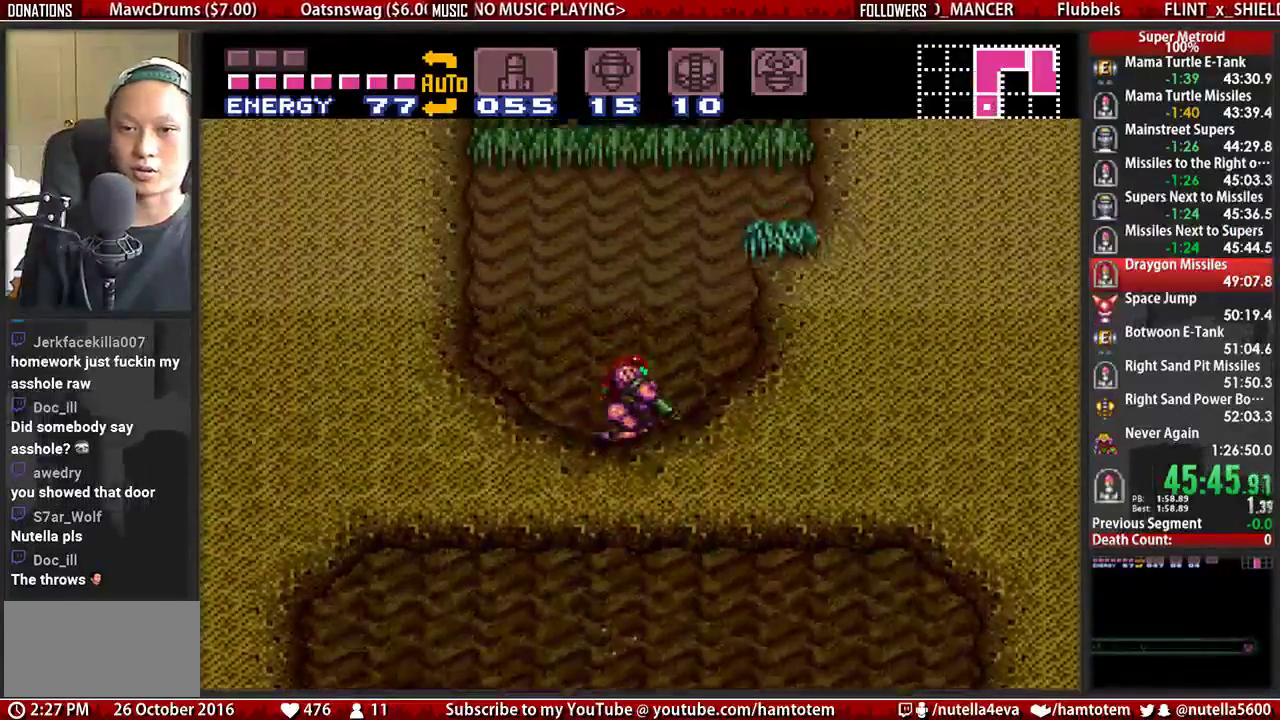
{"buttons": ["A", "DPAD_RIGHT"], "events": [[117, "A", "up"], [117, "DPAD_RIGHT", "up"], [200, "L1", "up"], [283, "B", "down"], [283, "DPAD_RIGHT", "down"], [350, "A", "down"], [433, "B", "up"]]}
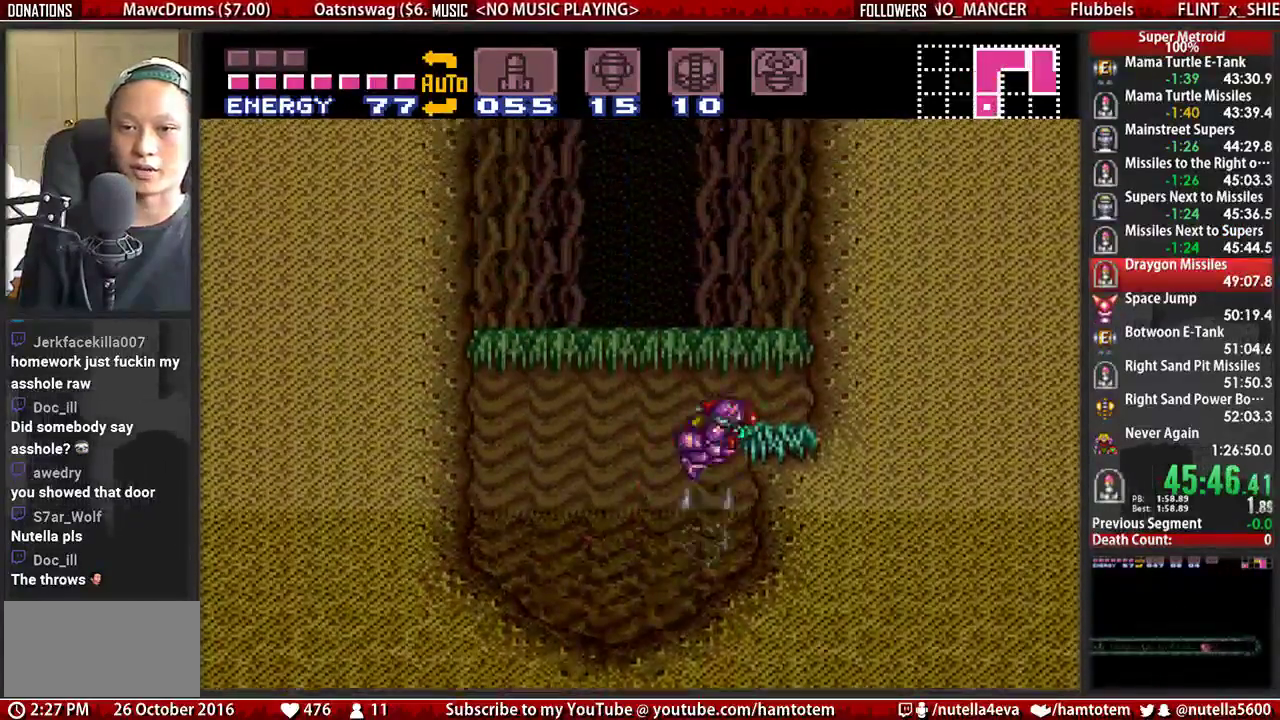
{"buttons": ["A", "DPAD_LEFT"], "events": [[167, "DPAD_RIGHT", "up"], [250, "A", "up"], [250, "DPAD_LEFT", "down"], [317, "A", "down"], [317, "DPAD_LEFT", "up"], [317, "DPAD_RIGHT", "down"], [483, "DPAD_LEFT", "down"], [483, "DPAD_RIGHT", "up"]]}